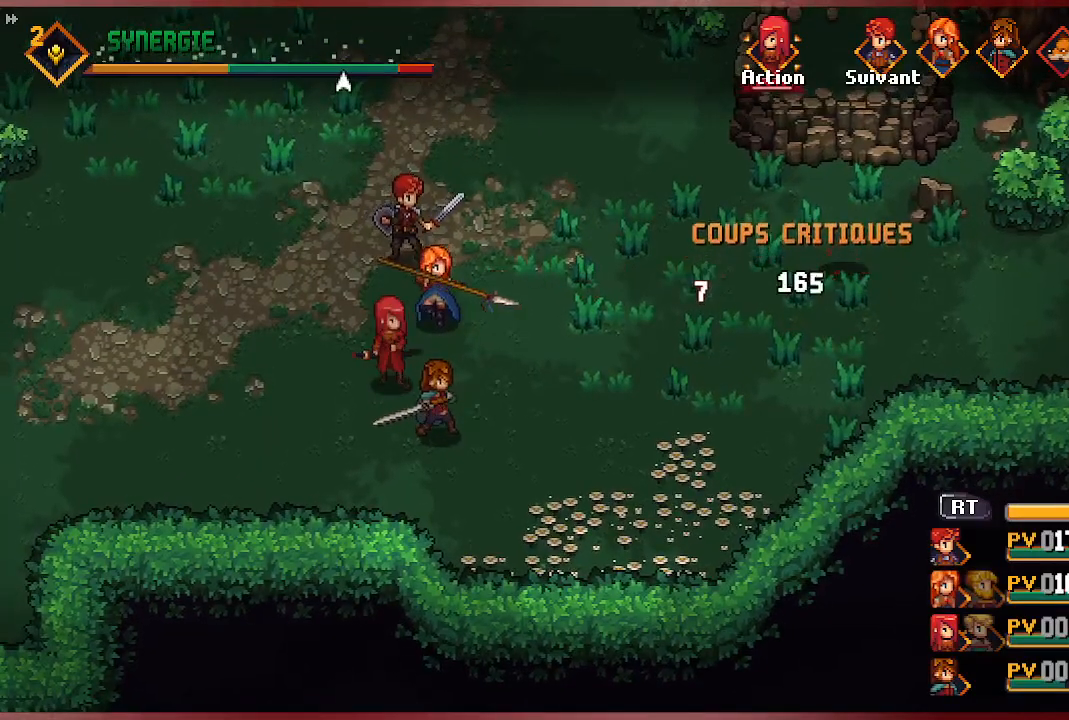
Gameplay with a controller (Xbox layout); each line is a JSON object with the inputs held at the frame after it. "events" lists button and stick changes between this image and that frame as [ms after this image, input, new state], when the widget could be followed in between.
{"buttons": [], "left_stick": "center", "right_stick": "center", "events": []}
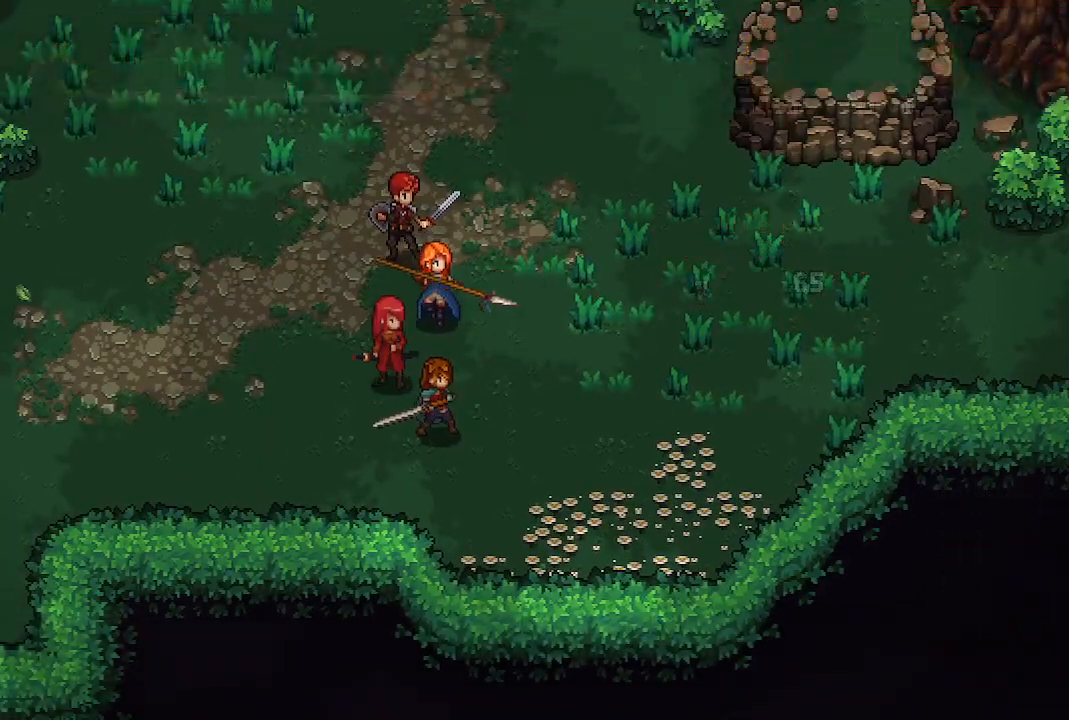
{"buttons": [], "left_stick": "center", "right_stick": "center", "events": []}
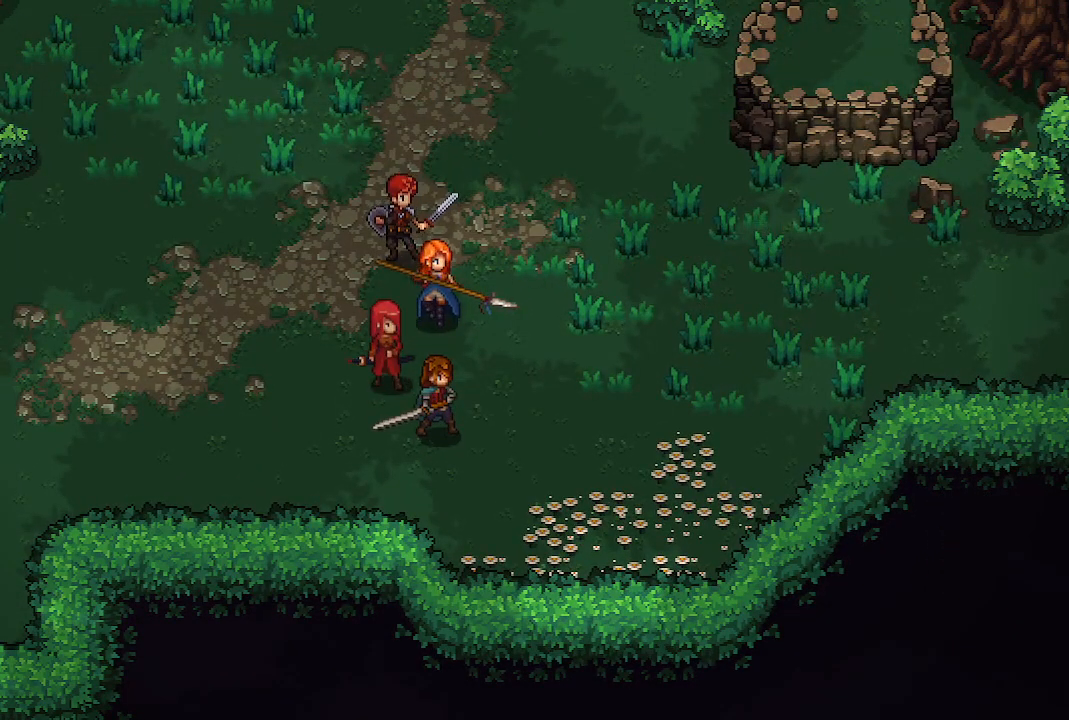
{"buttons": [], "left_stick": "center", "right_stick": "center", "events": [[50, "A", "down"], [167, "A", "up"]]}
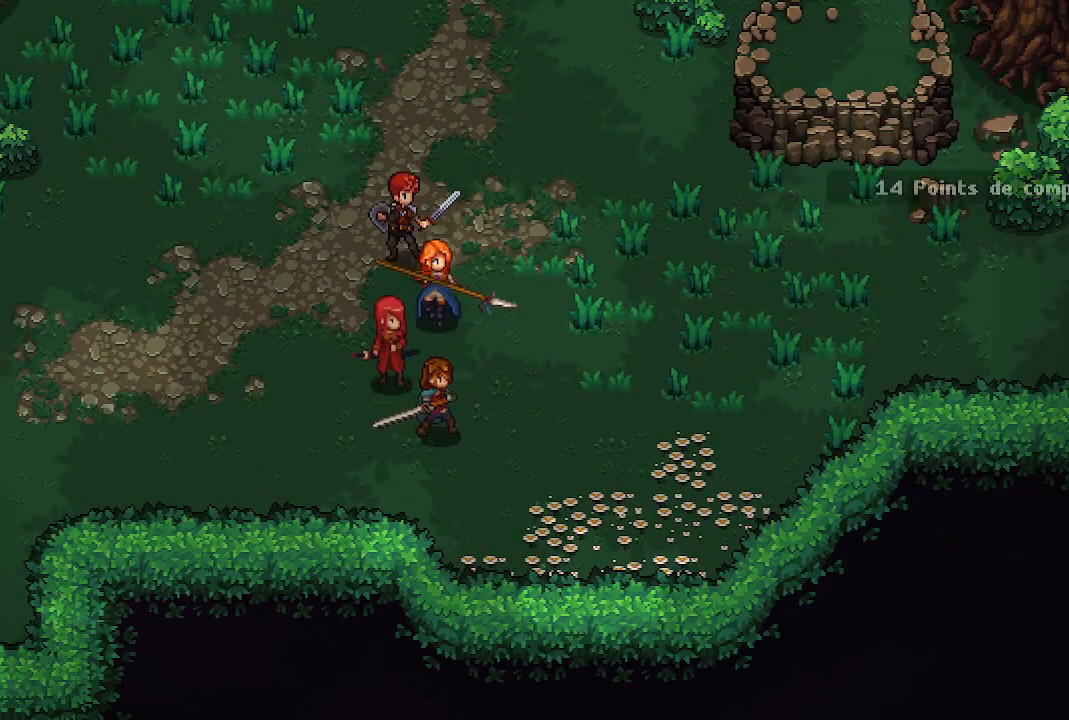
{"buttons": [], "left_stick": "right", "right_stick": "center", "events": [[83, "left_stick", "right"]]}
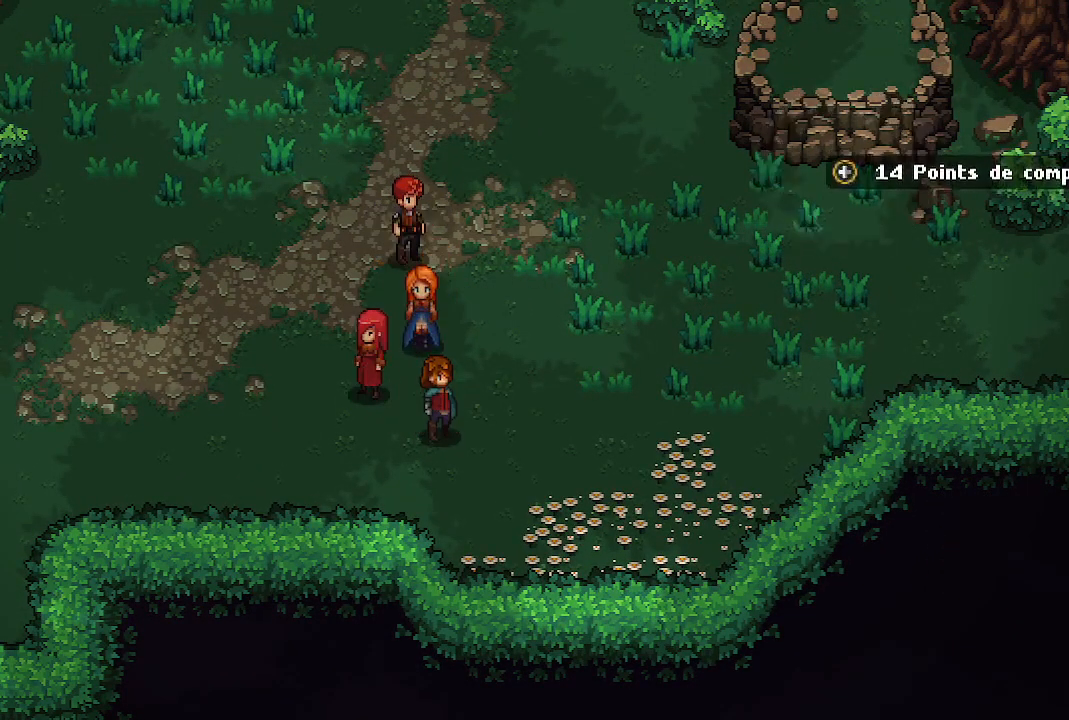
{"buttons": [], "left_stick": "right", "right_stick": "center", "events": [[50, "left_stick", "center"], [233, "left_stick", "right"]]}
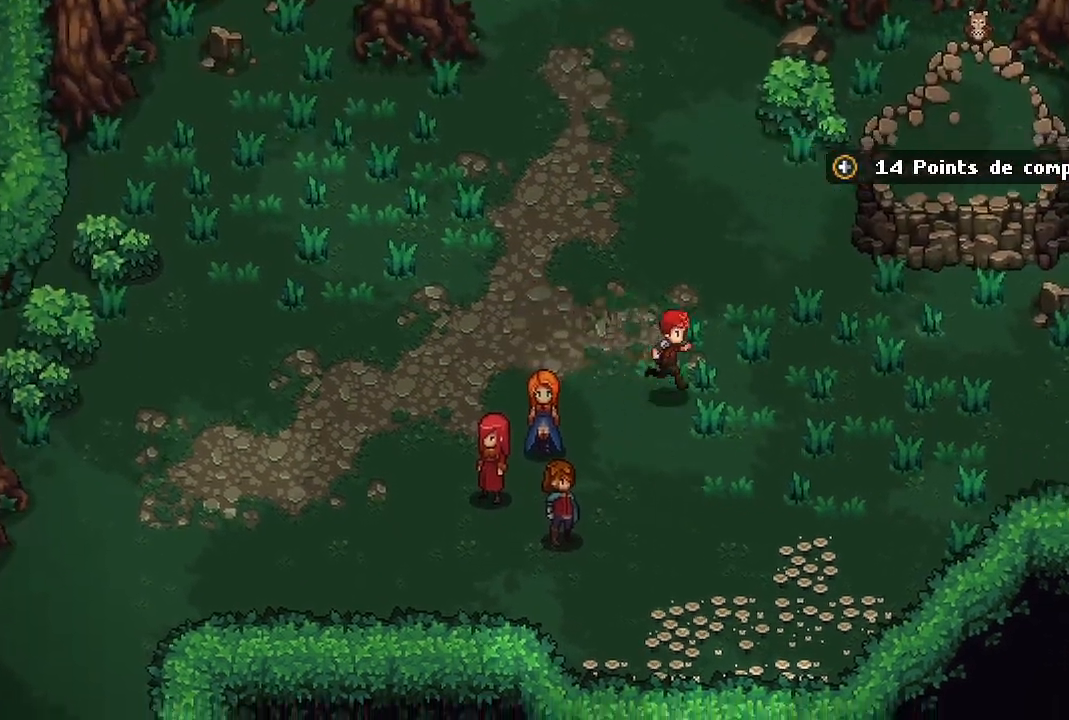
{"buttons": [], "left_stick": "right", "right_stick": "center", "events": []}
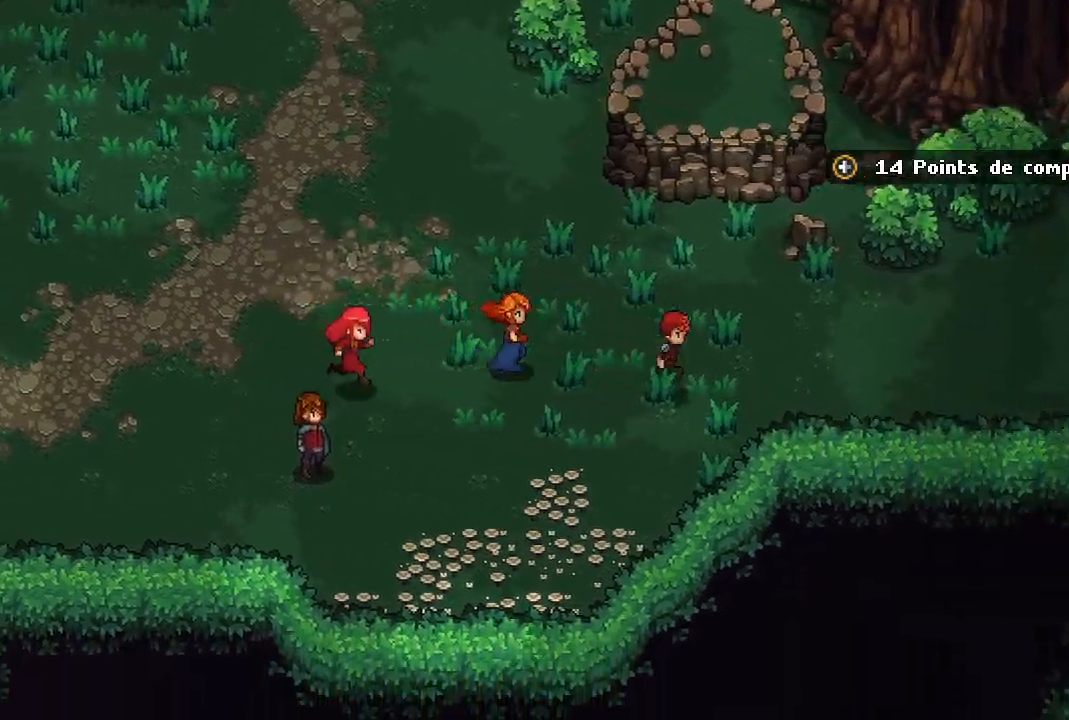
{"buttons": [], "left_stick": "center", "right_stick": "center", "events": [[350, "X", "down"], [400, "left_stick", "center"], [483, "X", "up"]]}
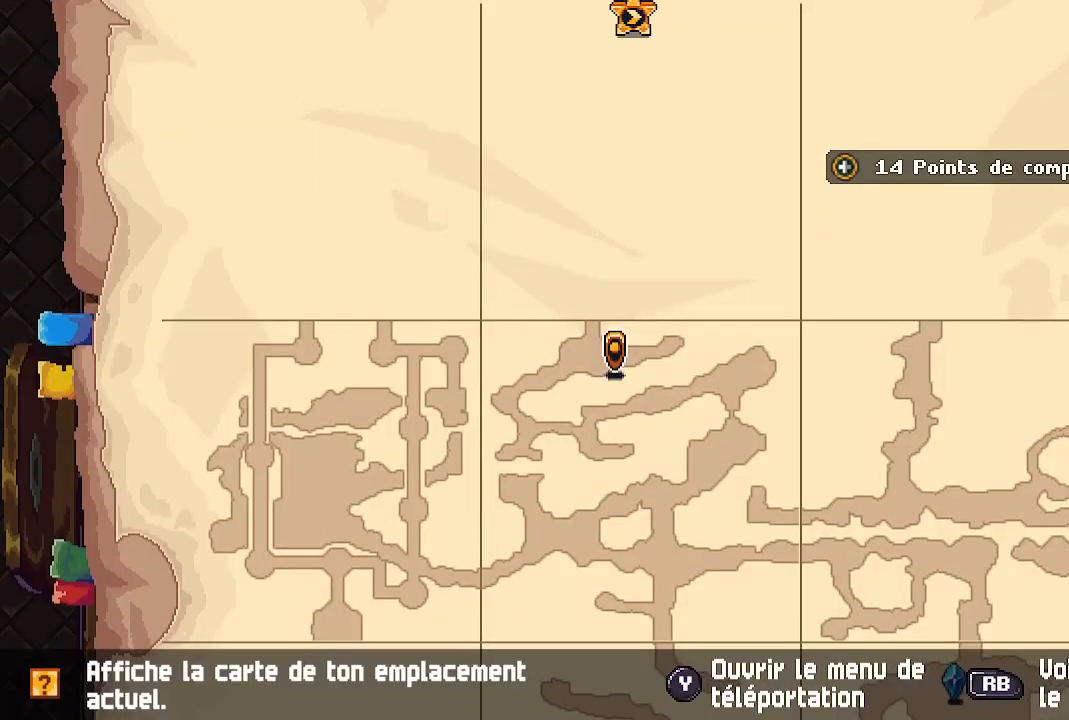
{"buttons": ["B"], "left_stick": "center", "right_stick": "center", "events": [[450, "B", "down"]]}
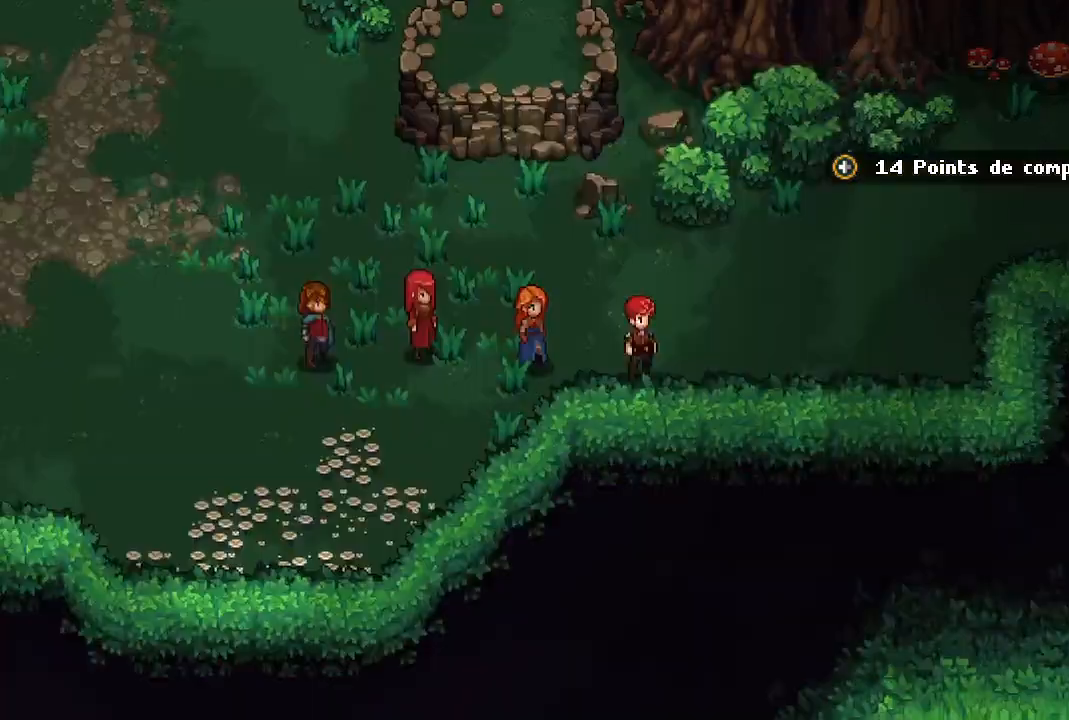
{"buttons": [], "left_stick": "up-right", "right_stick": "center", "events": [[17, "left_stick", "right"], [67, "B", "up"], [450, "left_stick", "up-right"]]}
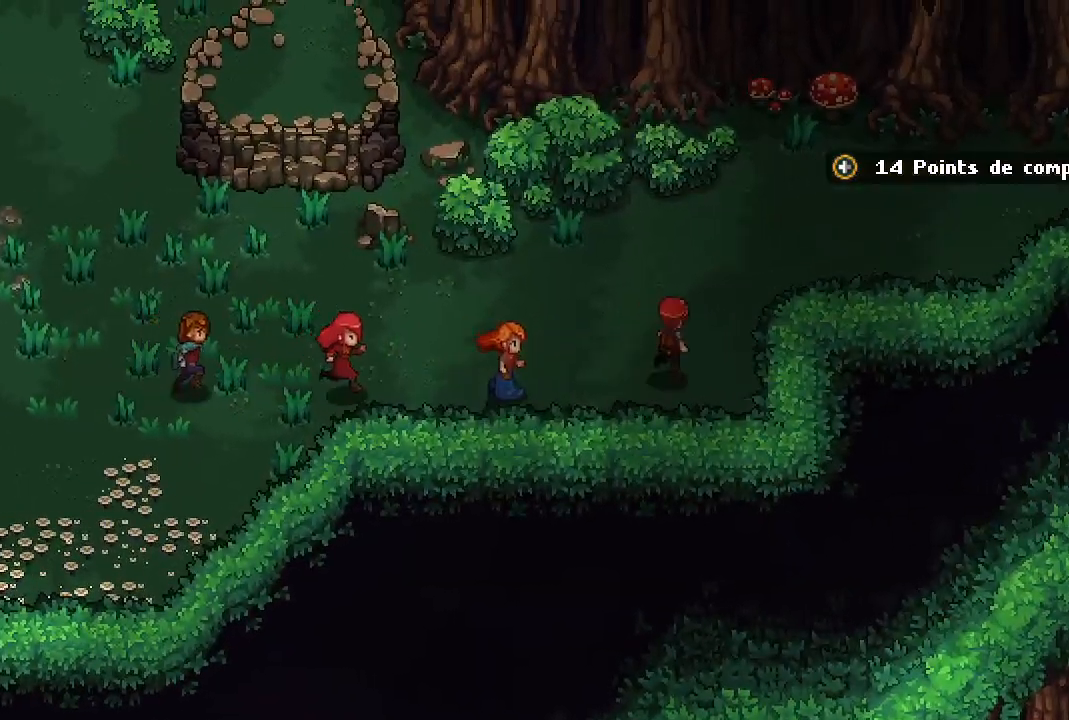
{"buttons": [], "left_stick": "right", "right_stick": "center", "events": [[450, "left_stick", "right"]]}
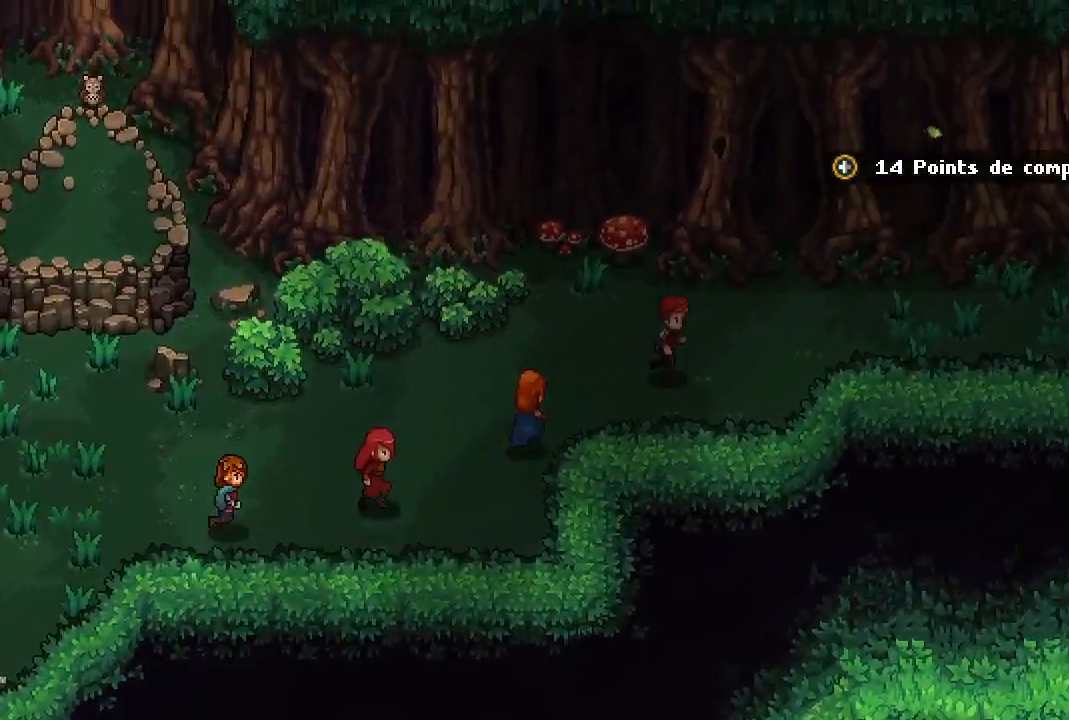
{"buttons": [], "left_stick": "right", "right_stick": "center", "events": []}
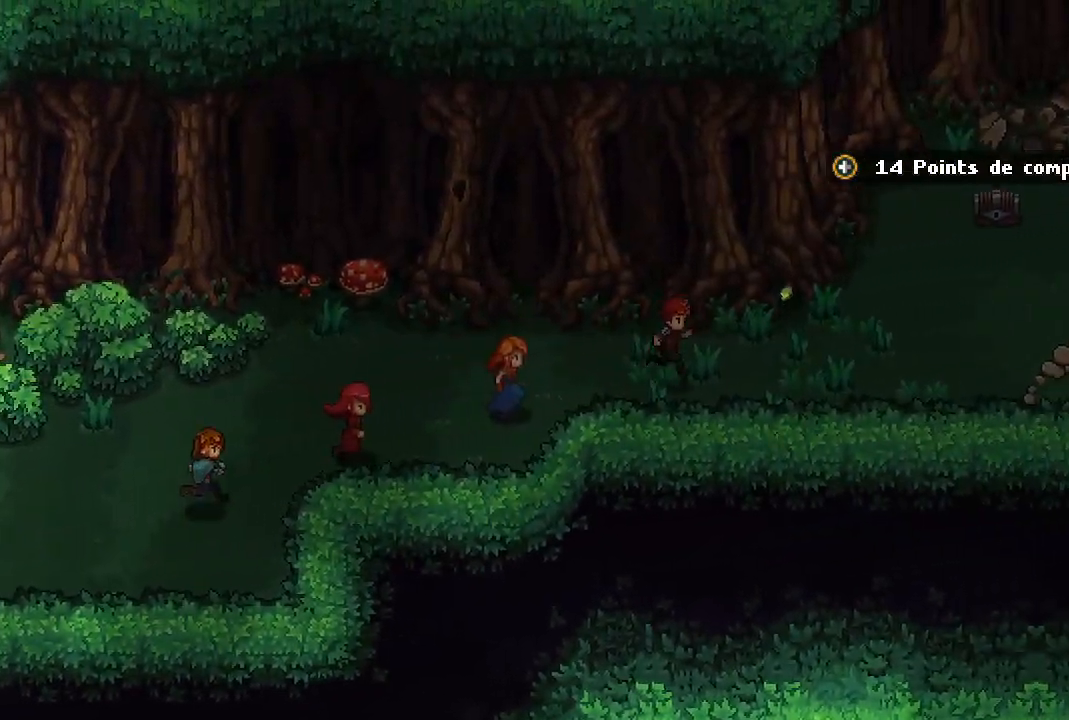
{"buttons": [], "left_stick": "up-right", "right_stick": "center", "events": [[450, "left_stick", "up-right"]]}
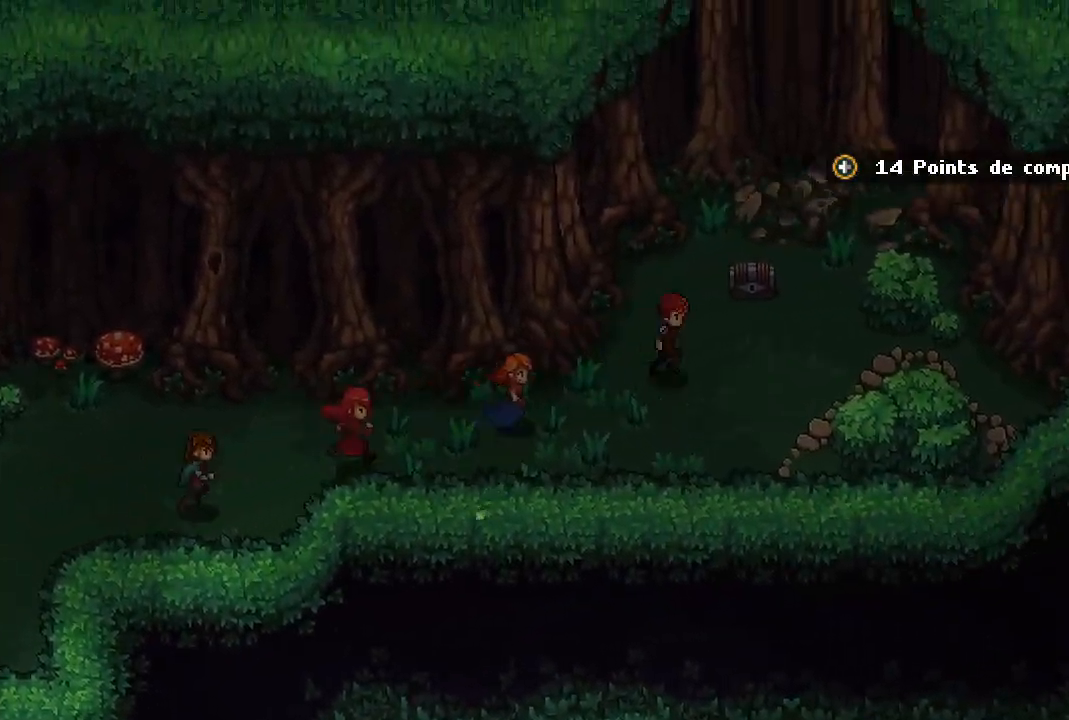
{"buttons": [], "left_stick": "center", "right_stick": "center", "events": [[200, "A", "down"], [283, "left_stick", "center"], [333, "A", "up"]]}
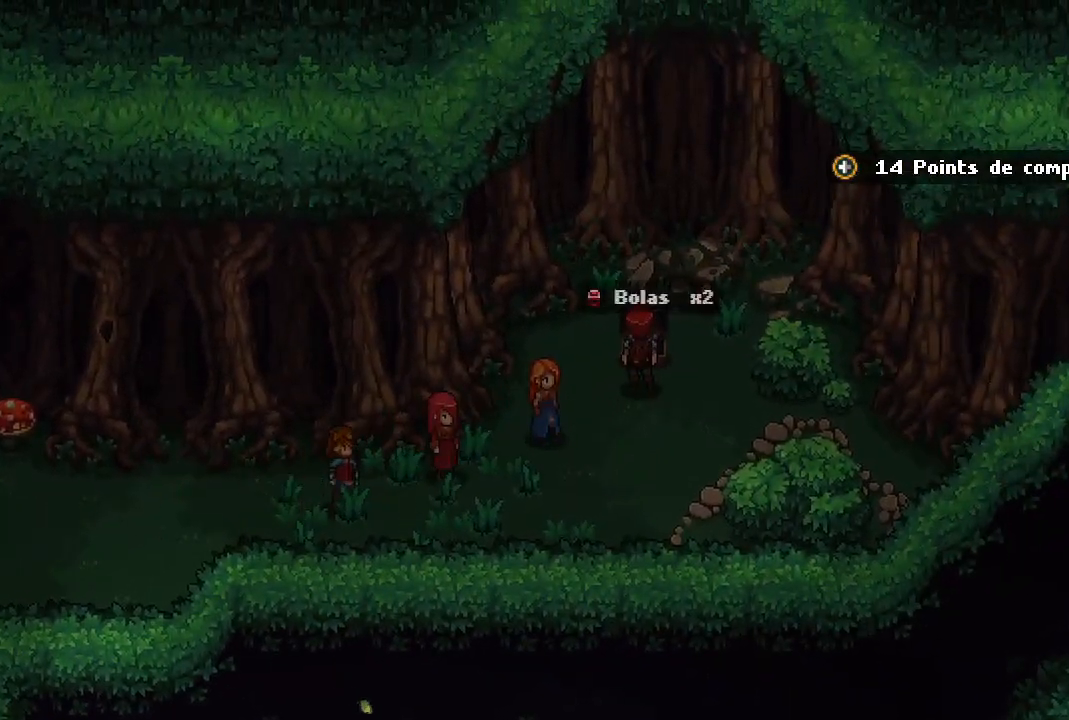
{"buttons": [], "left_stick": "center", "right_stick": "center", "events": []}
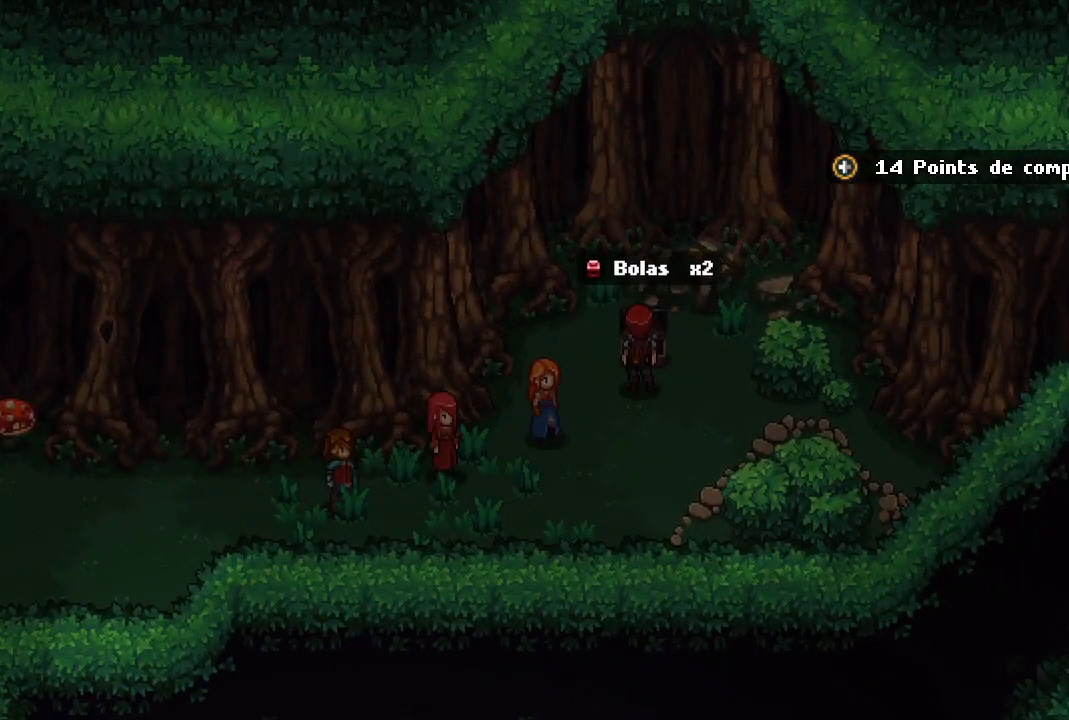
{"buttons": [], "left_stick": "down-left", "right_stick": "center", "events": [[383, "left_stick", "down-left"]]}
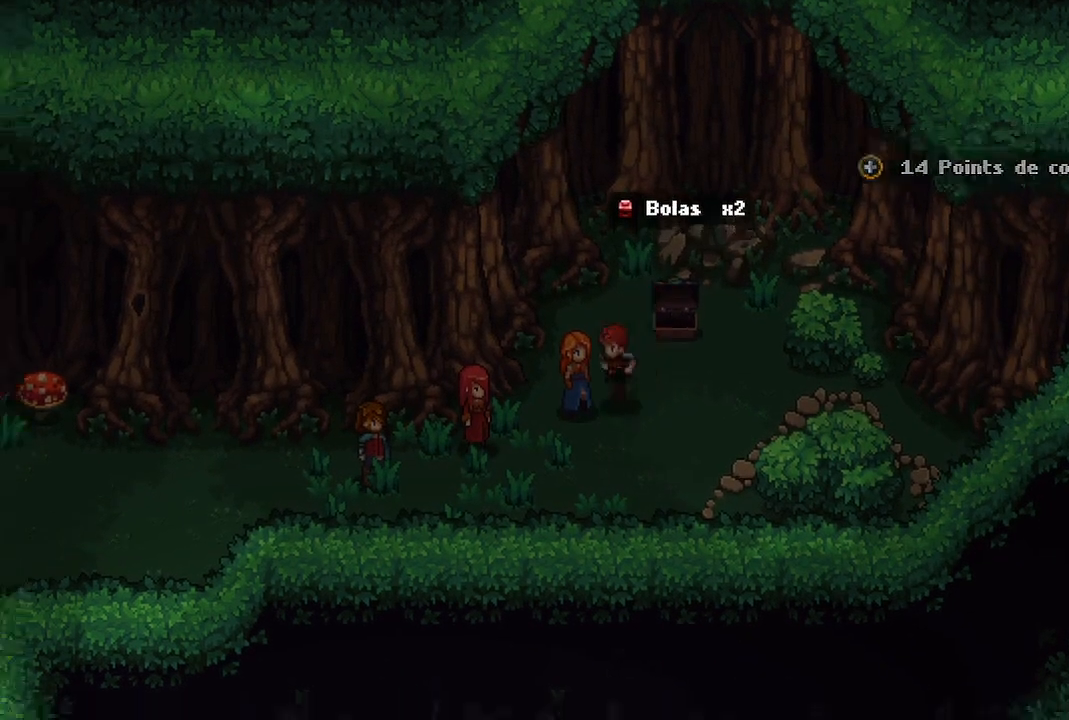
{"buttons": [], "left_stick": "left", "right_stick": "center", "events": [[183, "left_stick", "left"]]}
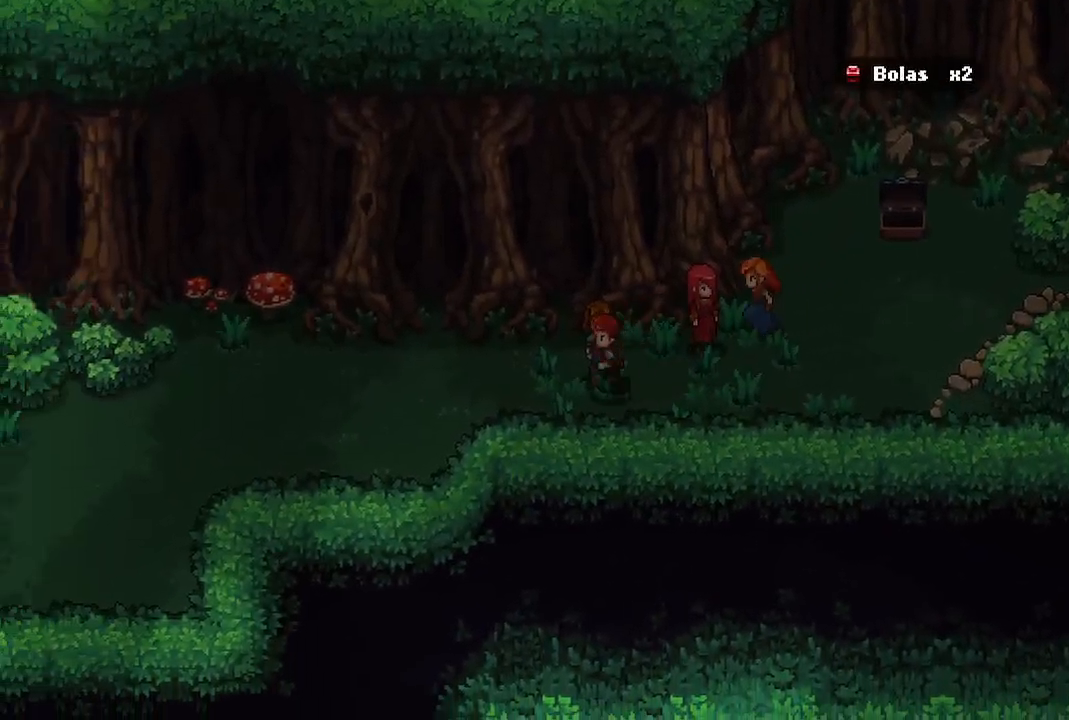
{"buttons": [], "left_stick": "left", "right_stick": "center", "events": []}
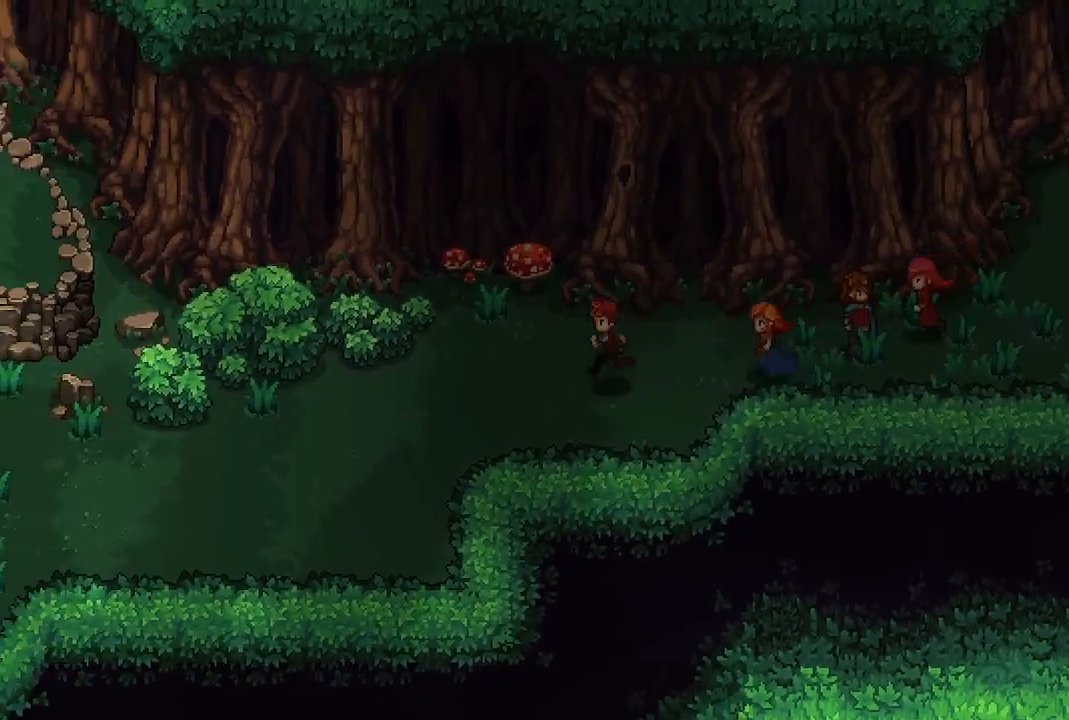
{"buttons": [], "left_stick": "left", "right_stick": "center", "events": []}
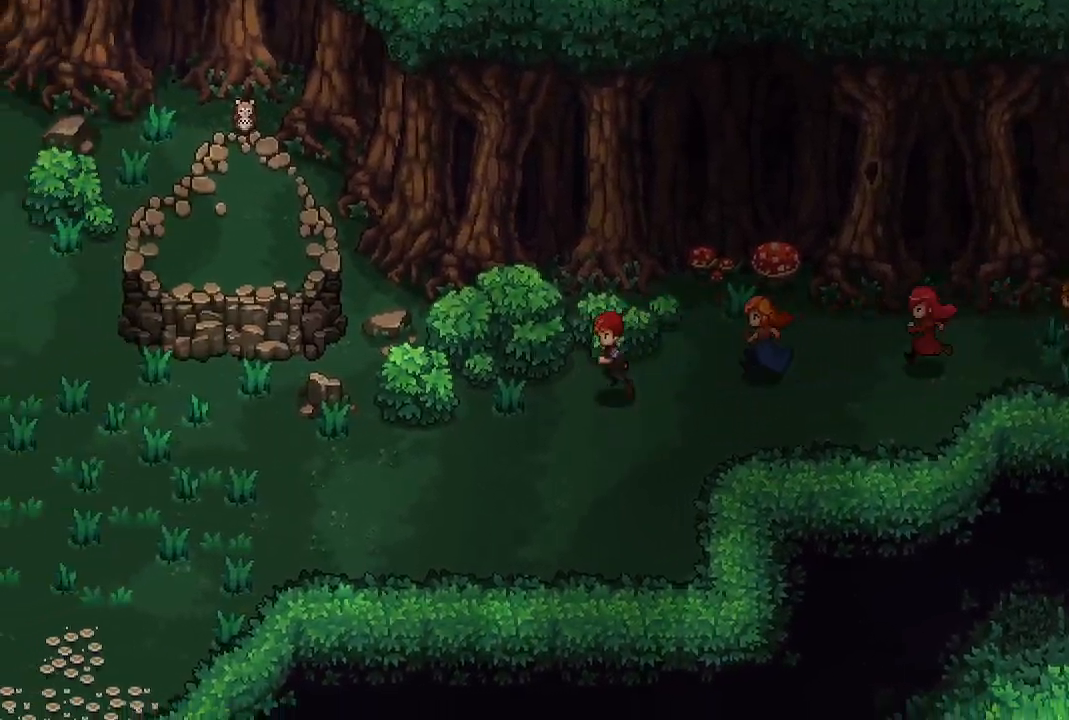
{"buttons": [], "left_stick": "left", "right_stick": "center", "events": []}
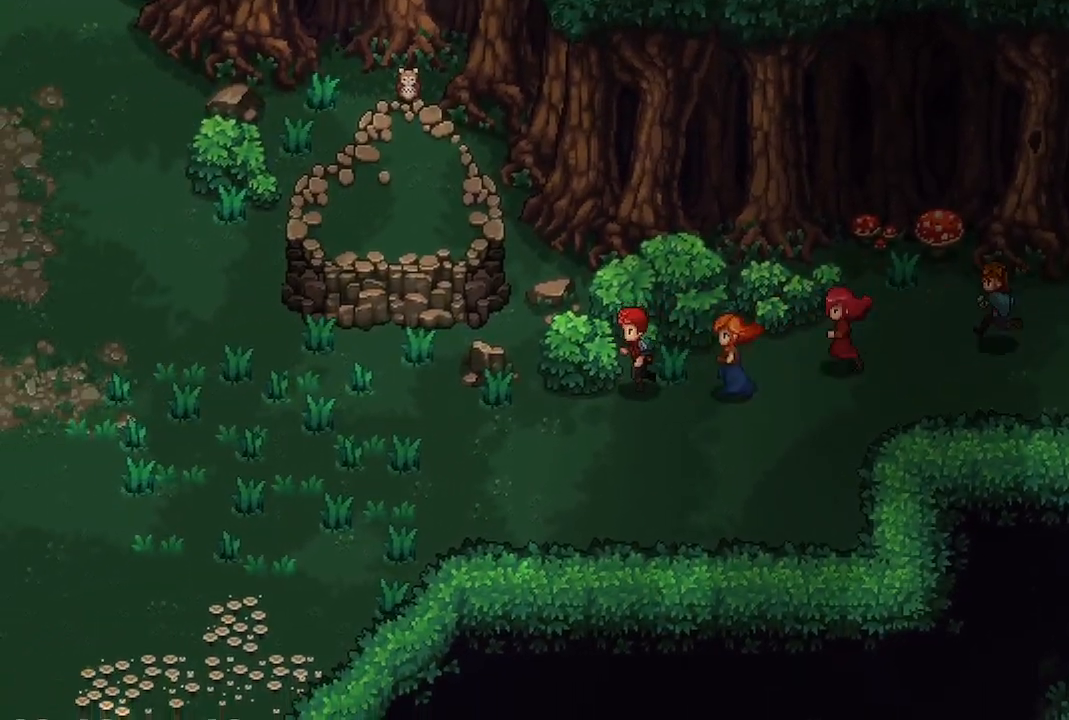
{"buttons": [], "left_stick": "down-left", "right_stick": "center", "events": [[367, "left_stick", "down-left"]]}
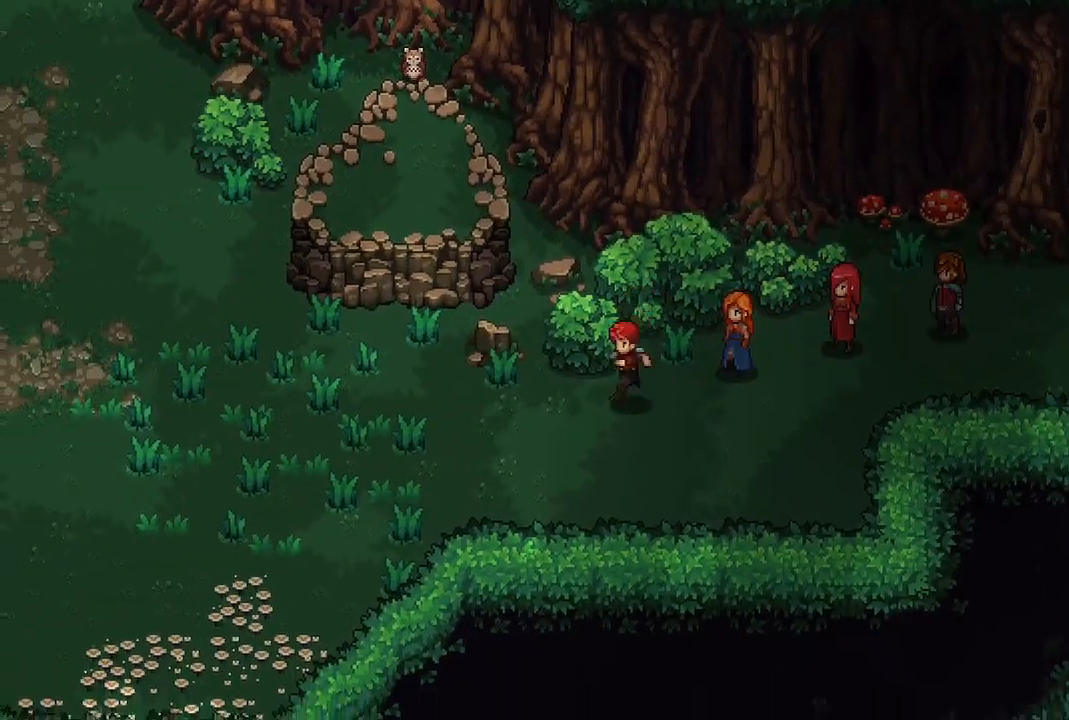
{"buttons": [], "left_stick": "up-left", "right_stick": "center", "events": [[233, "left_stick", "left"], [450, "left_stick", "up-left"]]}
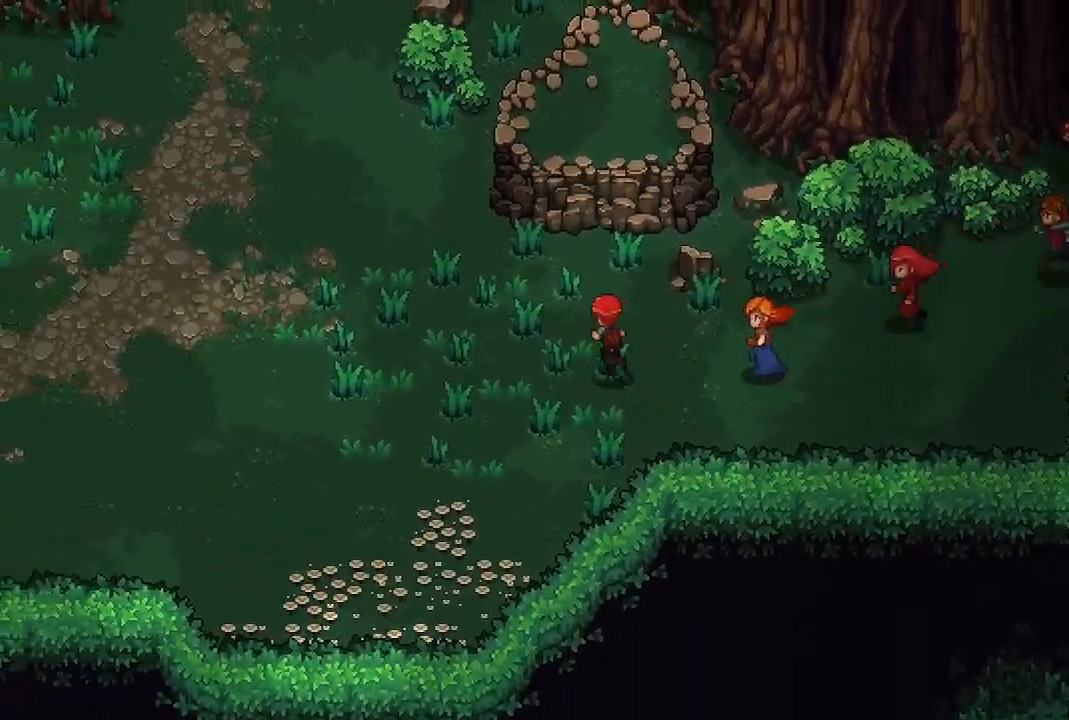
{"buttons": [], "left_stick": "up-left", "right_stick": "center", "events": []}
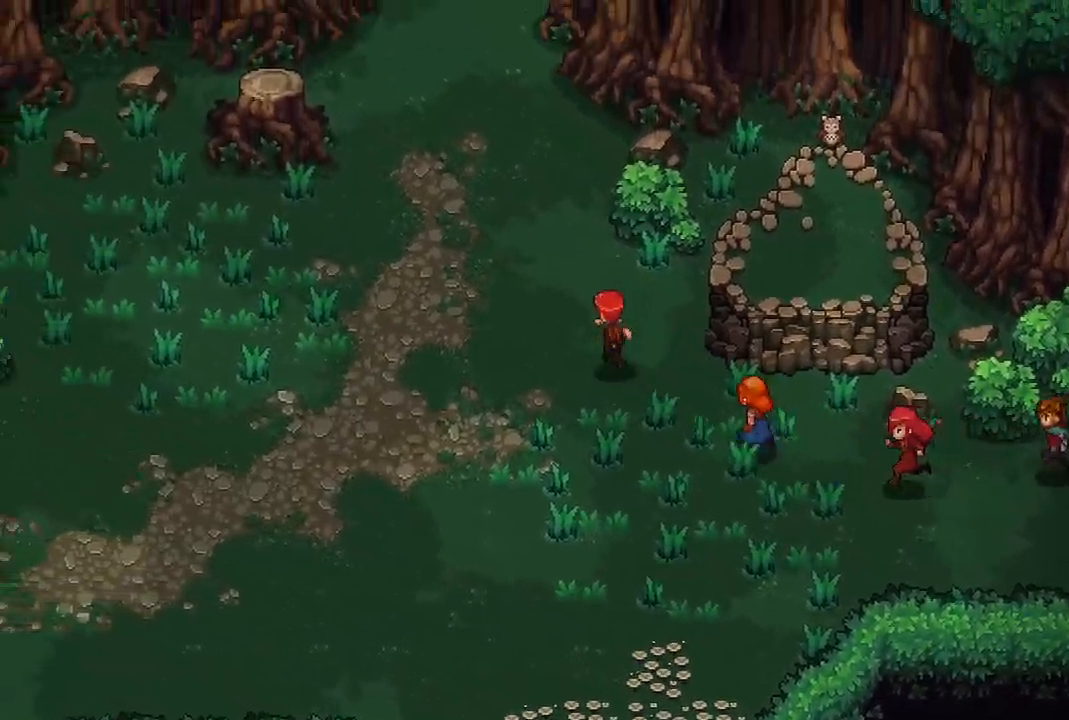
{"buttons": [], "left_stick": "up-left", "right_stick": "center", "events": []}
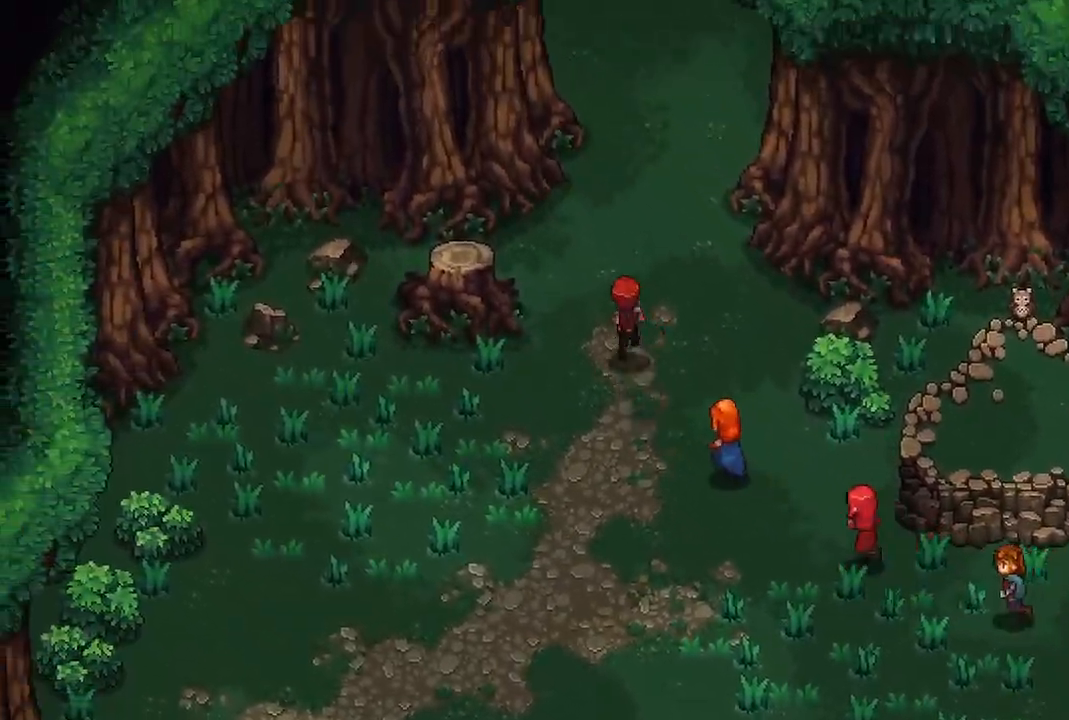
{"buttons": [], "left_stick": "up", "right_stick": "center", "events": [[17, "left_stick", "up"]]}
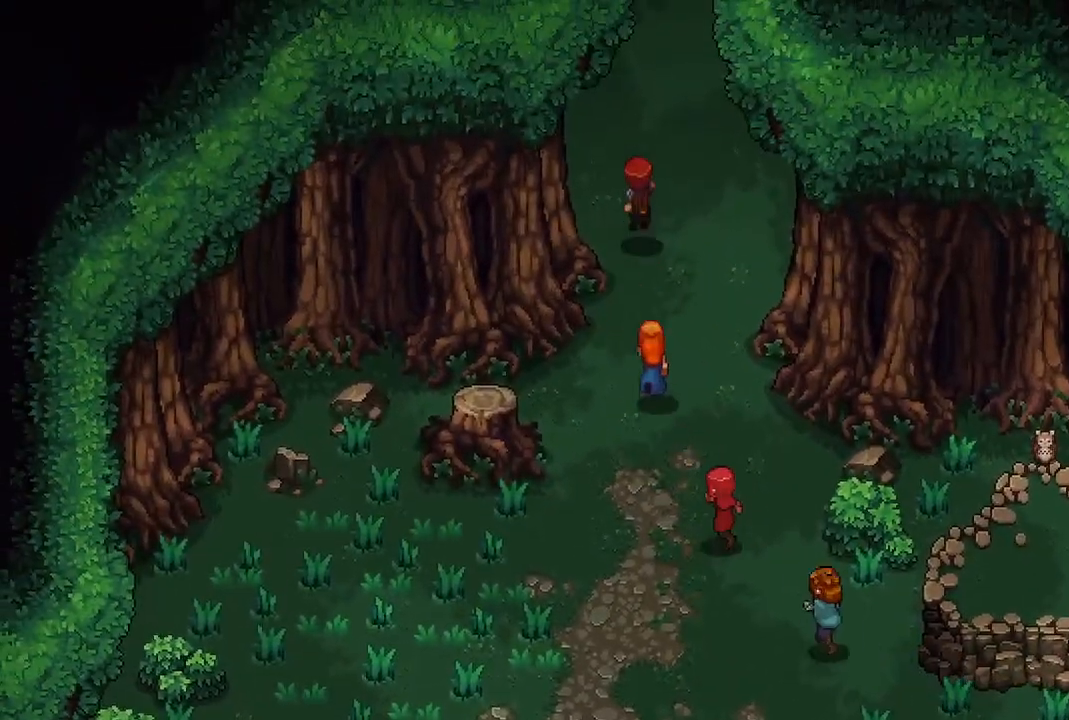
{"buttons": [], "left_stick": "up", "right_stick": "center", "events": []}
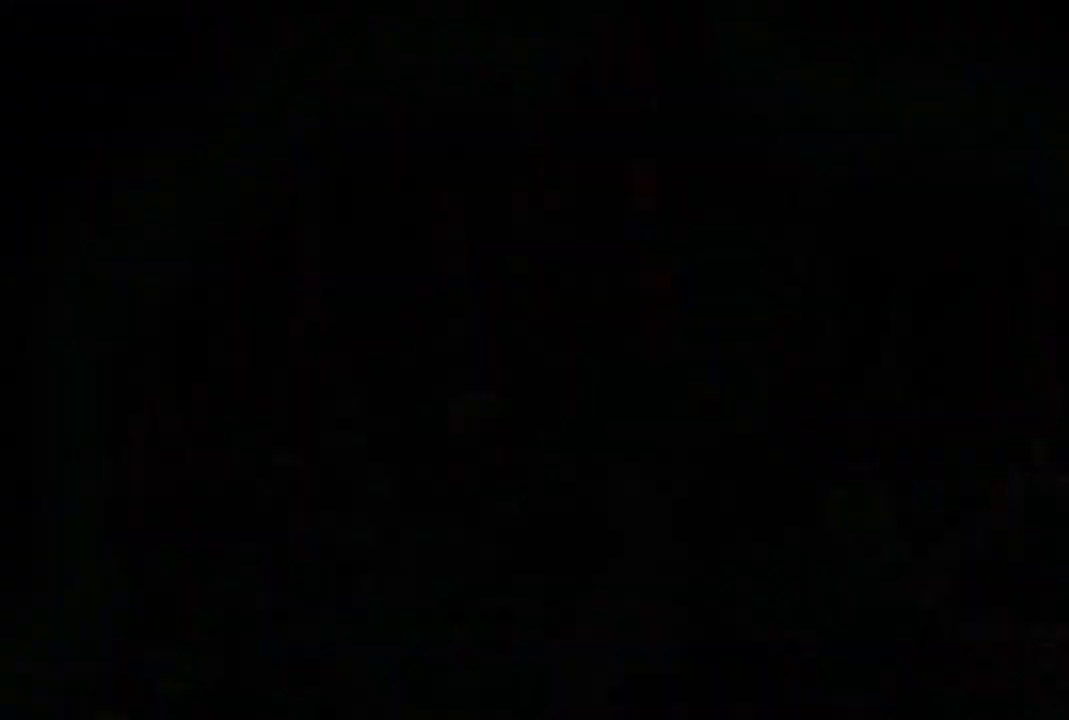
{"buttons": [], "left_stick": "center", "right_stick": "center", "events": [[117, "left_stick", "center"]]}
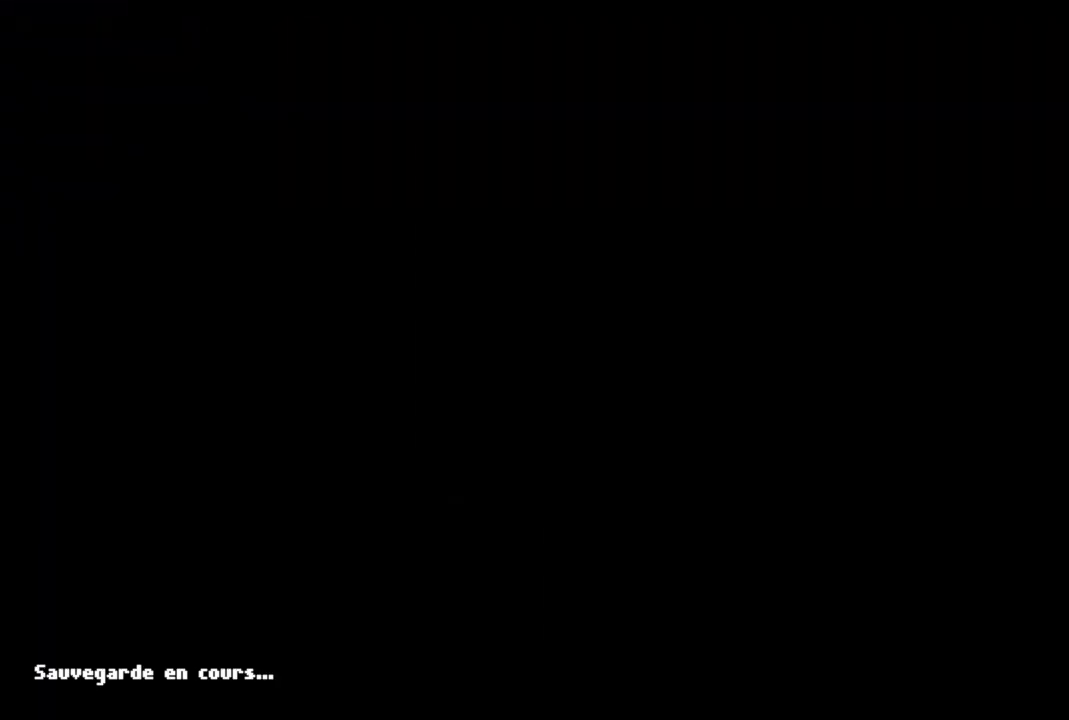
{"buttons": [], "left_stick": "up", "right_stick": "center", "events": [[500, "left_stick", "up"]]}
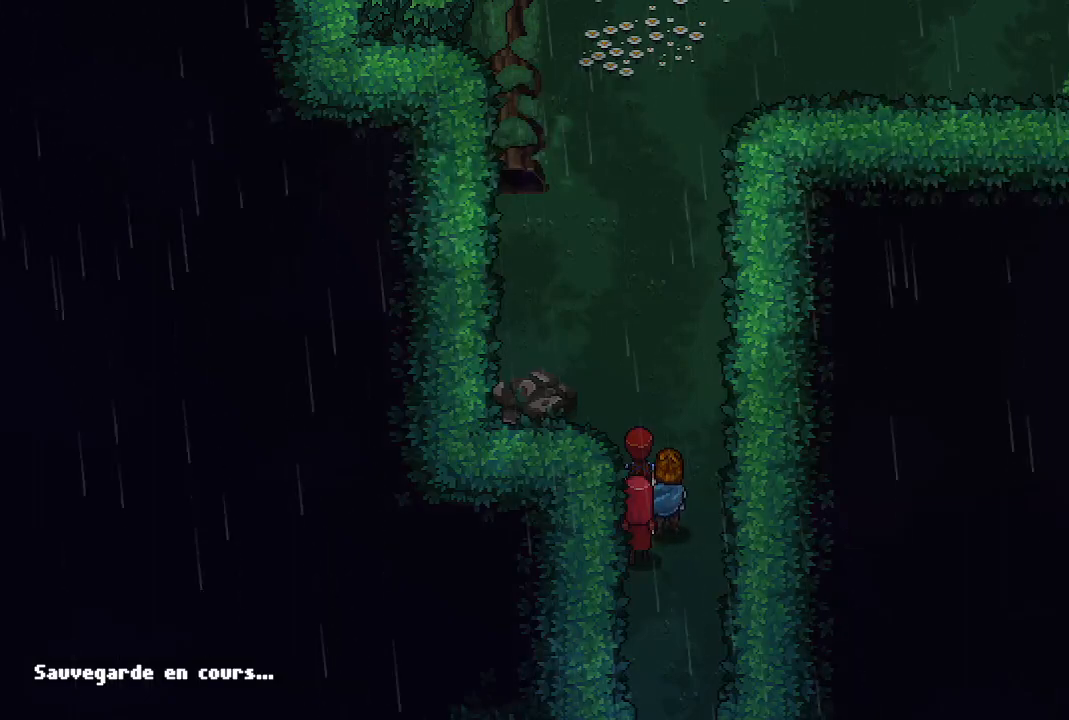
{"buttons": [], "left_stick": "center", "right_stick": "center", "events": [[483, "left_stick", "center"]]}
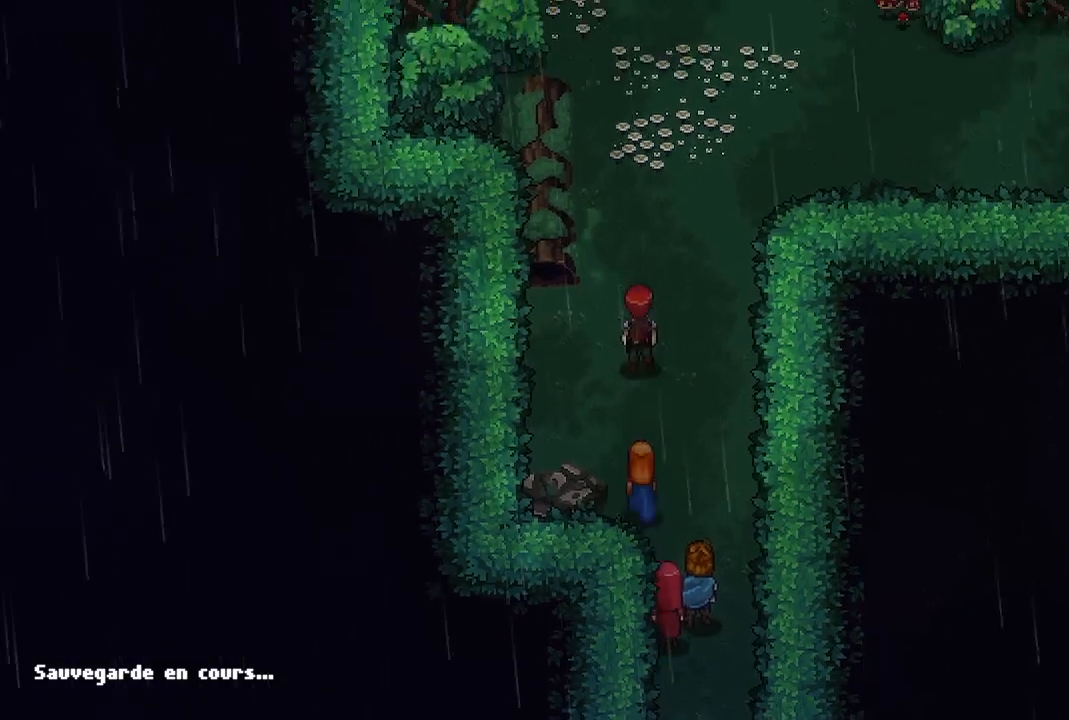
{"buttons": [], "left_stick": "up", "right_stick": "center", "events": [[250, "left_stick", "up"]]}
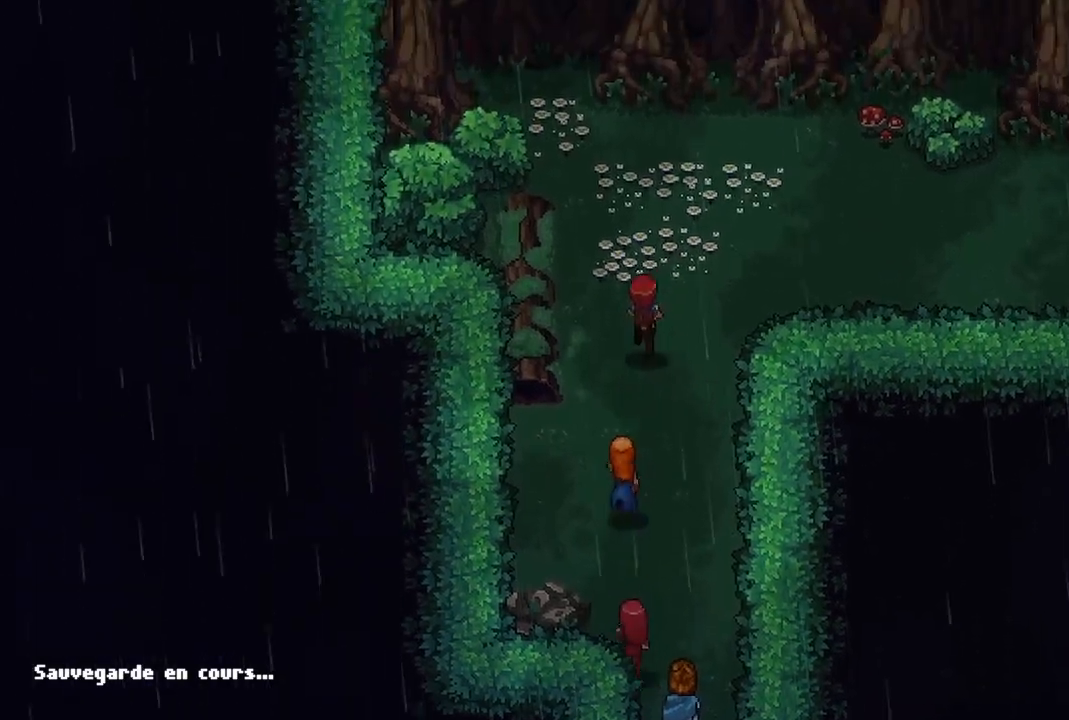
{"buttons": [], "left_stick": "right", "right_stick": "center", "events": [[250, "left_stick", "center"], [433, "left_stick", "right"]]}